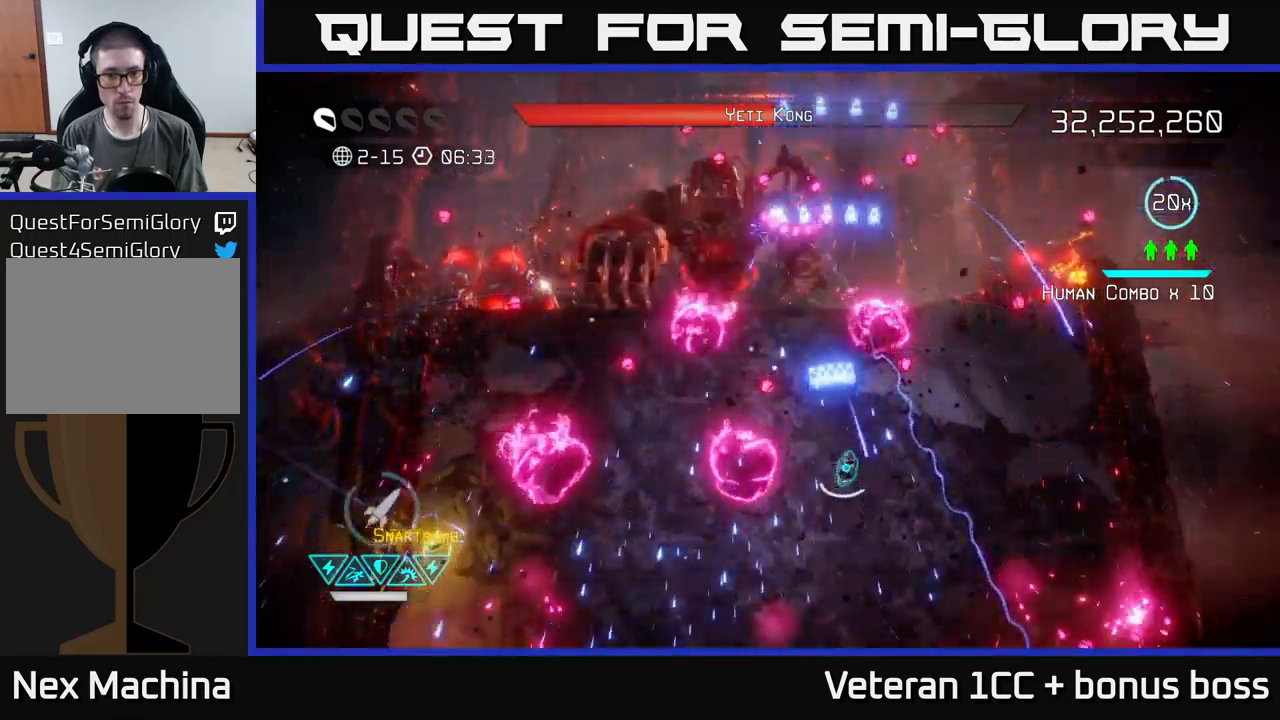
Gameplay with a controller (Xbox layout); each line is a JSON object with the inputs held at the frame after it. "events" lists button and stick changes between this image and that frame as [ms after this image, input, new state], when the widget could be followed in between. Not read: L3 R3.
{"buttons": ["R2"], "left_stick": "down", "right_stick": "up", "events": [[33, "left_stick", "up"], [217, "left_stick", "up-left"], [383, "left_stick", "center"], [433, "R2", "down"], [500, "left_stick", "down"]]}
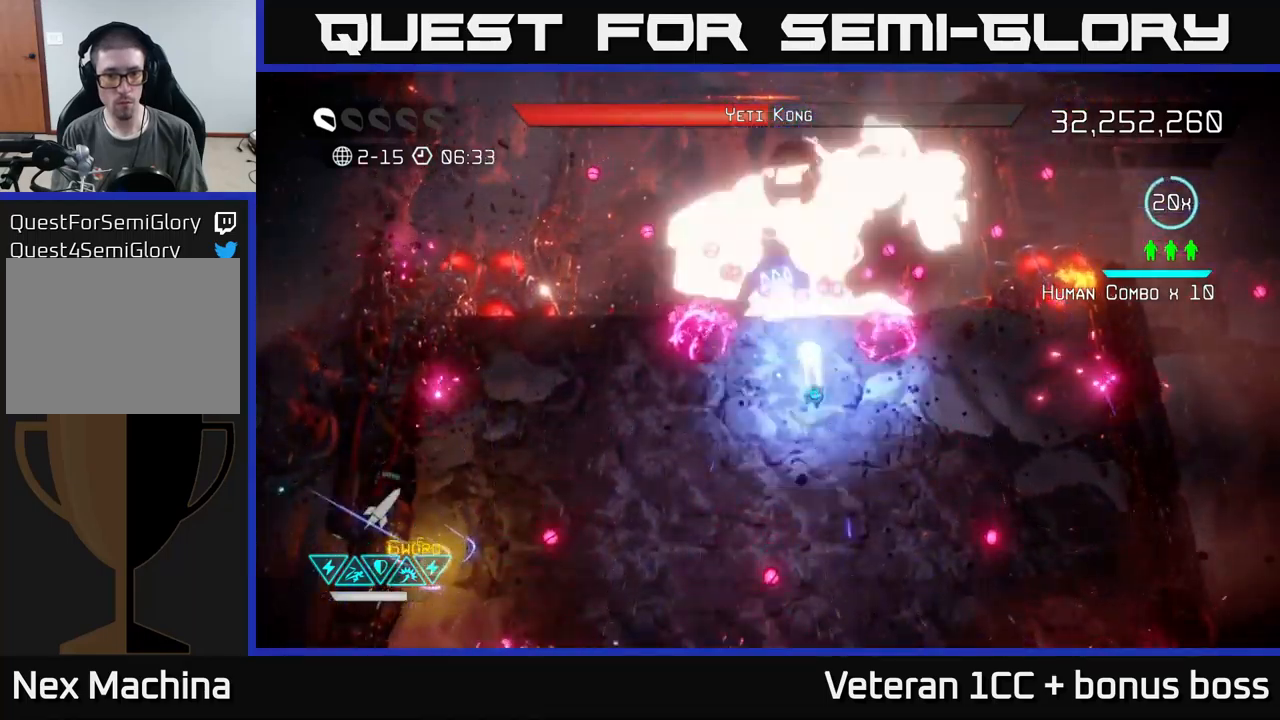
{"buttons": [], "left_stick": "down-left", "right_stick": "up", "events": [[17, "R2", "up"], [83, "R2", "down"], [183, "R2", "up"], [250, "R2", "down"], [283, "R2", "up"], [383, "left_stick", "down-right"], [483, "left_stick", "down-left"]]}
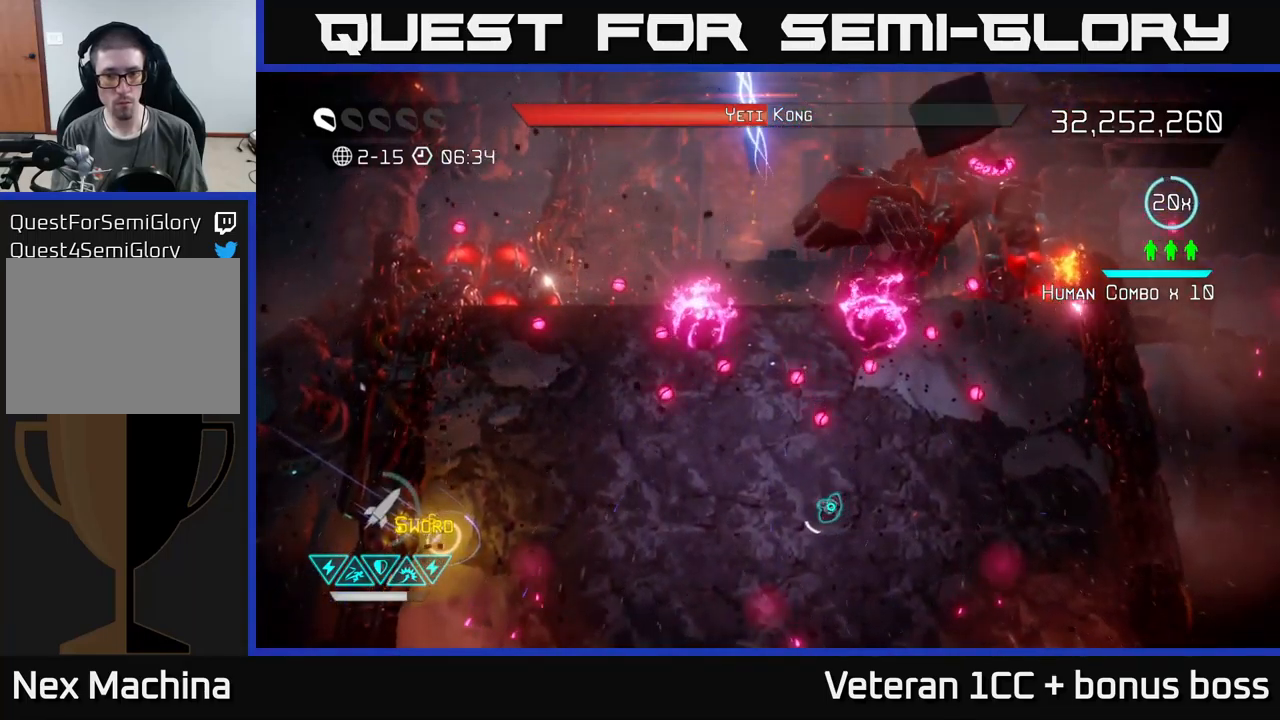
{"buttons": [], "left_stick": "up", "right_stick": "up-right", "events": [[83, "left_stick", "left"], [317, "right_stick", "up-right"], [350, "left_stick", "up"]]}
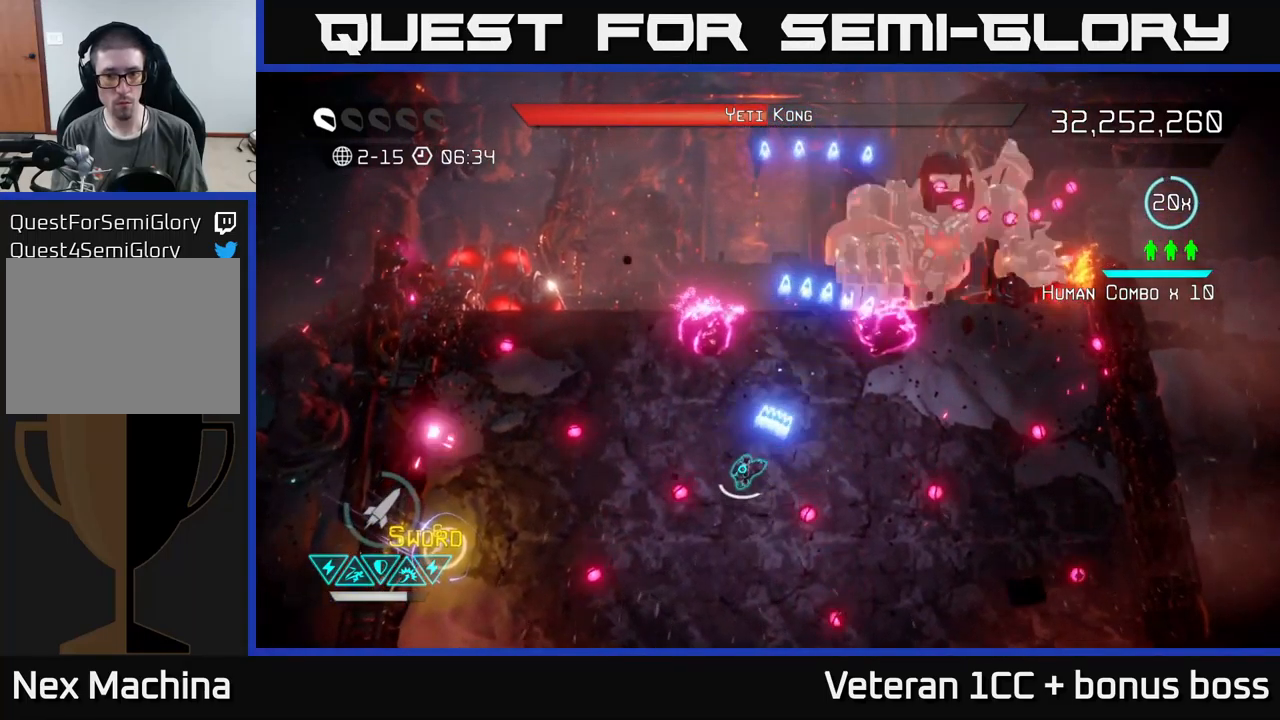
{"buttons": ["R2"], "left_stick": "center", "right_stick": "up-right", "events": [[67, "left_stick", "up-right"], [450, "left_stick", "center"], [483, "R2", "down"]]}
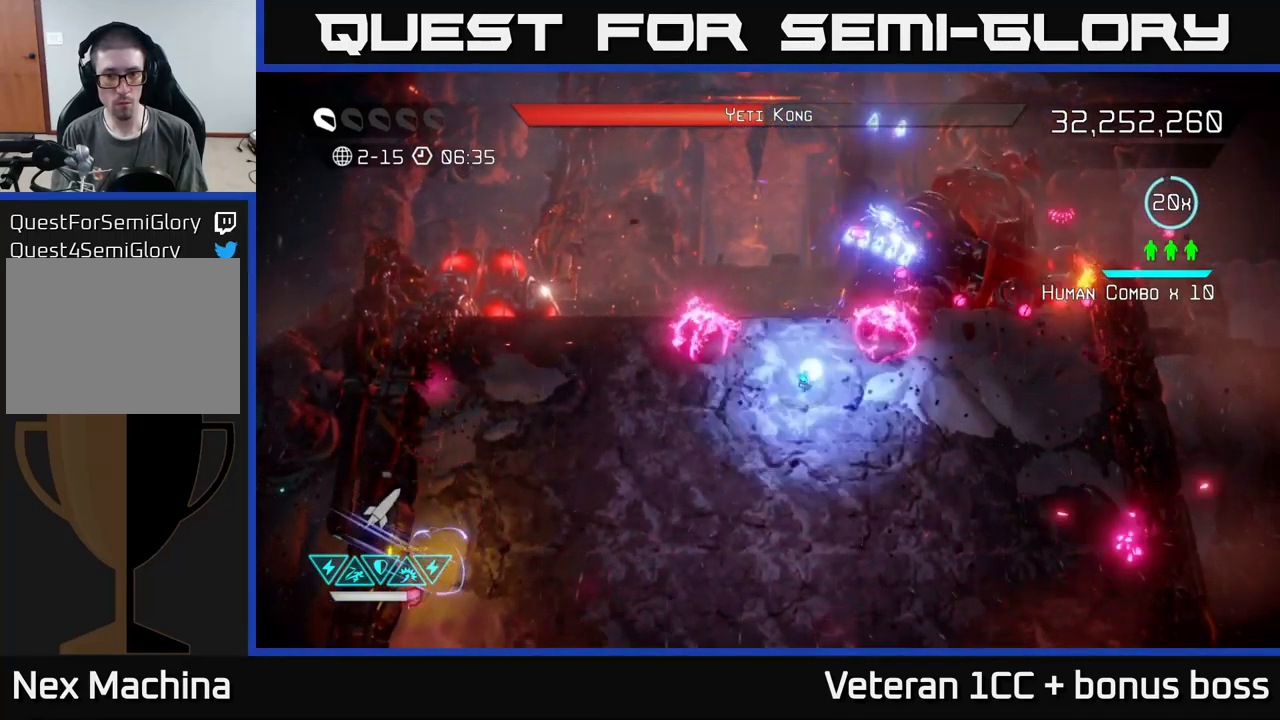
{"buttons": [], "left_stick": "down", "right_stick": "up-right", "events": [[67, "R2", "up"], [150, "R2", "down"], [150, "left_stick", "down"], [250, "R2", "up"], [317, "R2", "down"], [417, "R2", "up"]]}
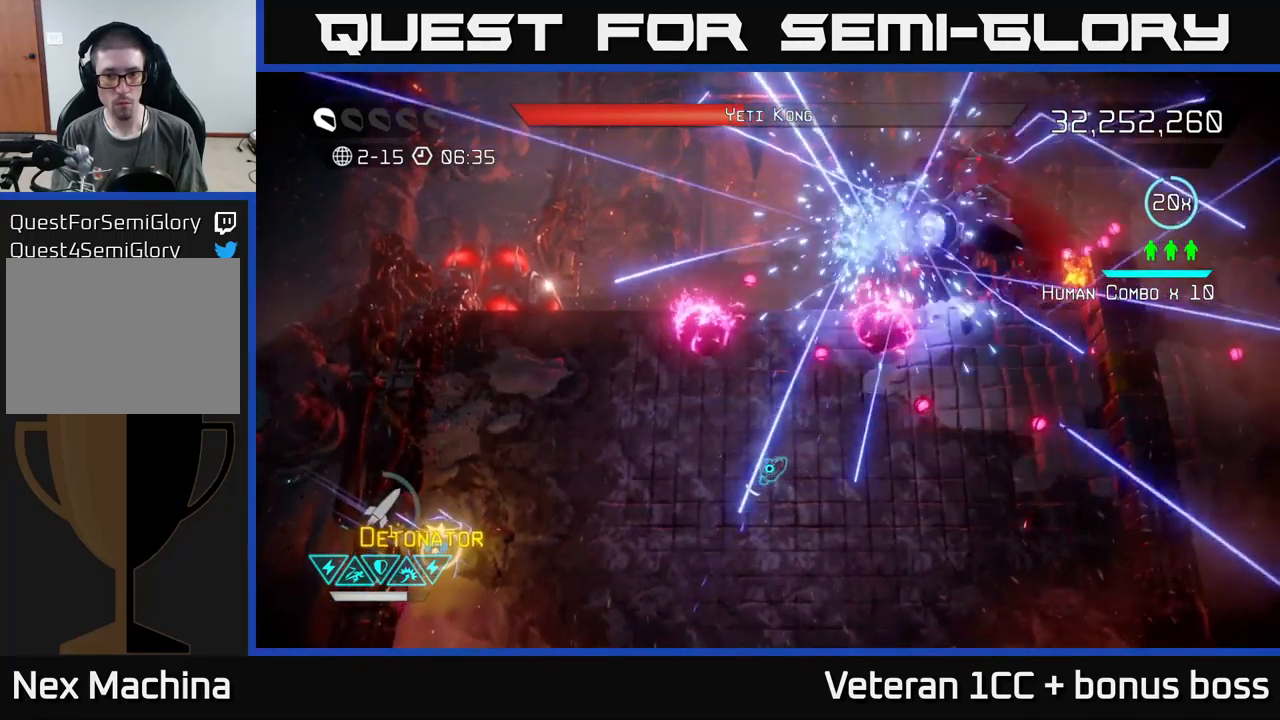
{"buttons": [], "left_stick": "up", "right_stick": "up-right", "events": [[67, "left_stick", "down-left"], [250, "left_stick", "down-right"], [333, "left_stick", "up-right"], [383, "left_stick", "up"]]}
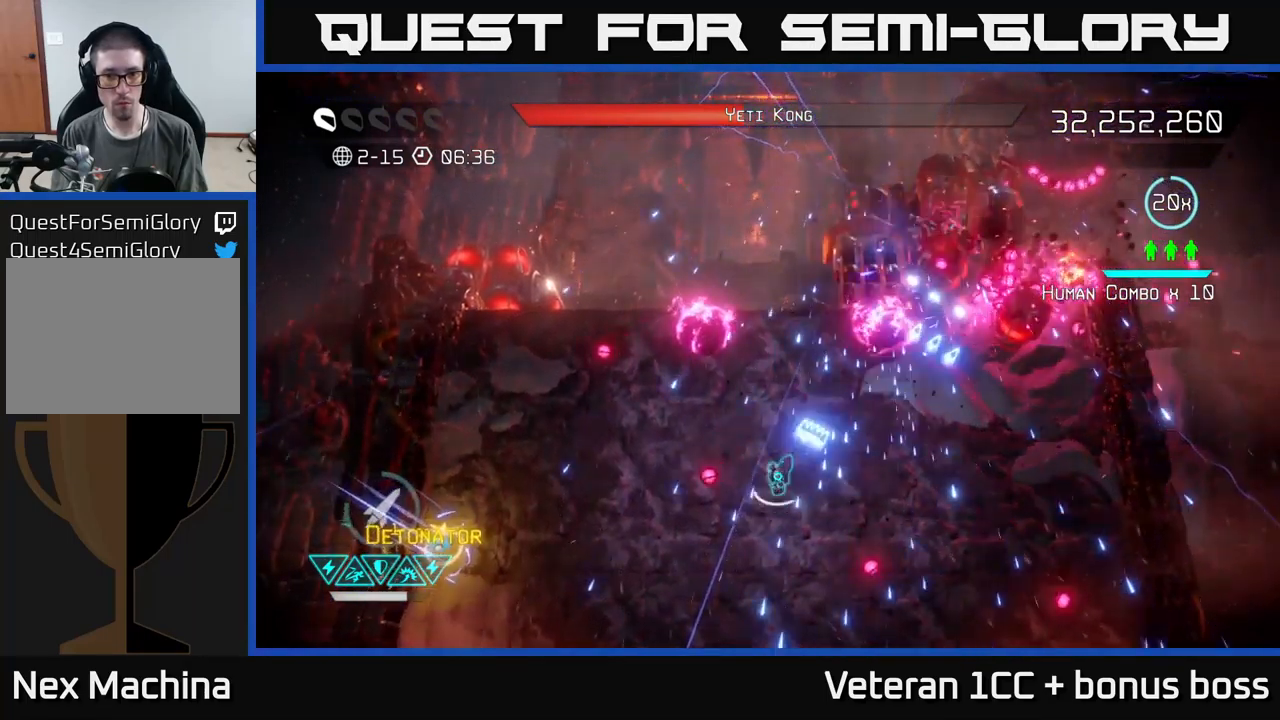
{"buttons": [], "left_stick": "center", "right_stick": "up-right", "events": [[400, "left_stick", "right"], [466, "left_stick", "center"]]}
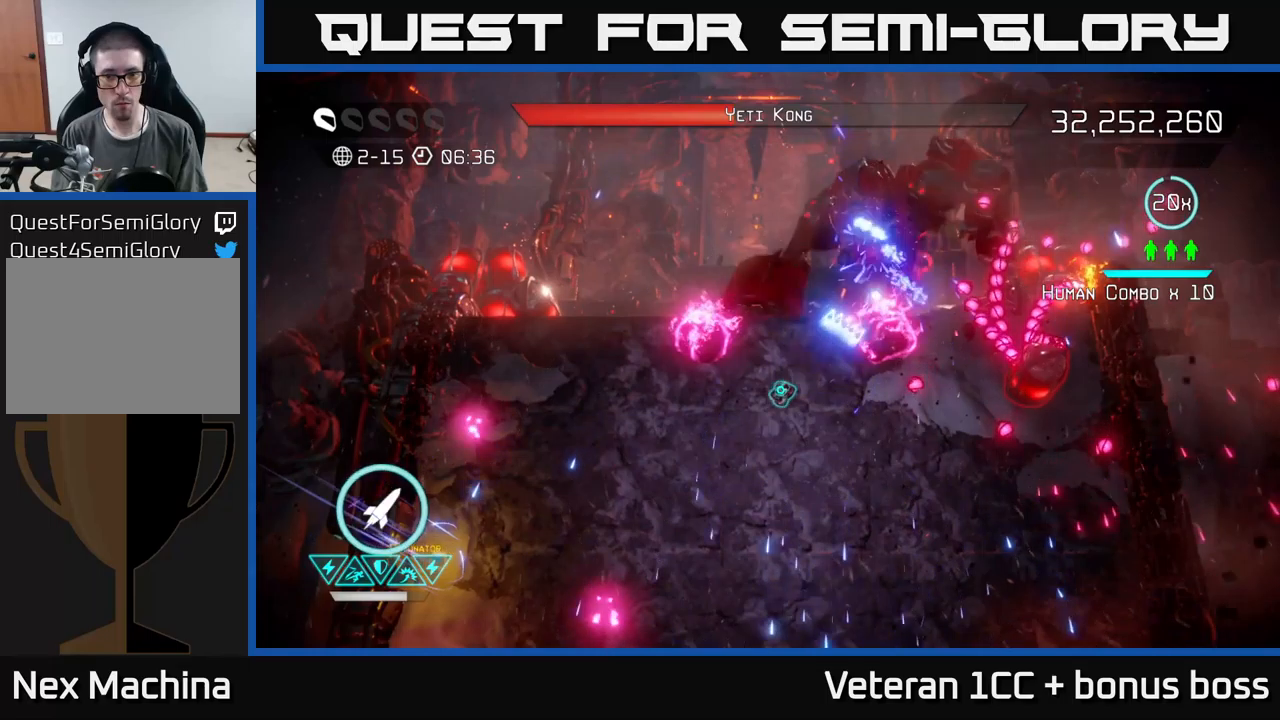
{"buttons": ["R2"], "left_stick": "left", "right_stick": "up-right", "events": [[67, "left_stick", "down-left"], [117, "R2", "down"], [200, "R2", "up"], [284, "R2", "down"], [350, "left_stick", "down"], [400, "R2", "up"], [450, "left_stick", "center"], [484, "R2", "down"], [500, "left_stick", "left"]]}
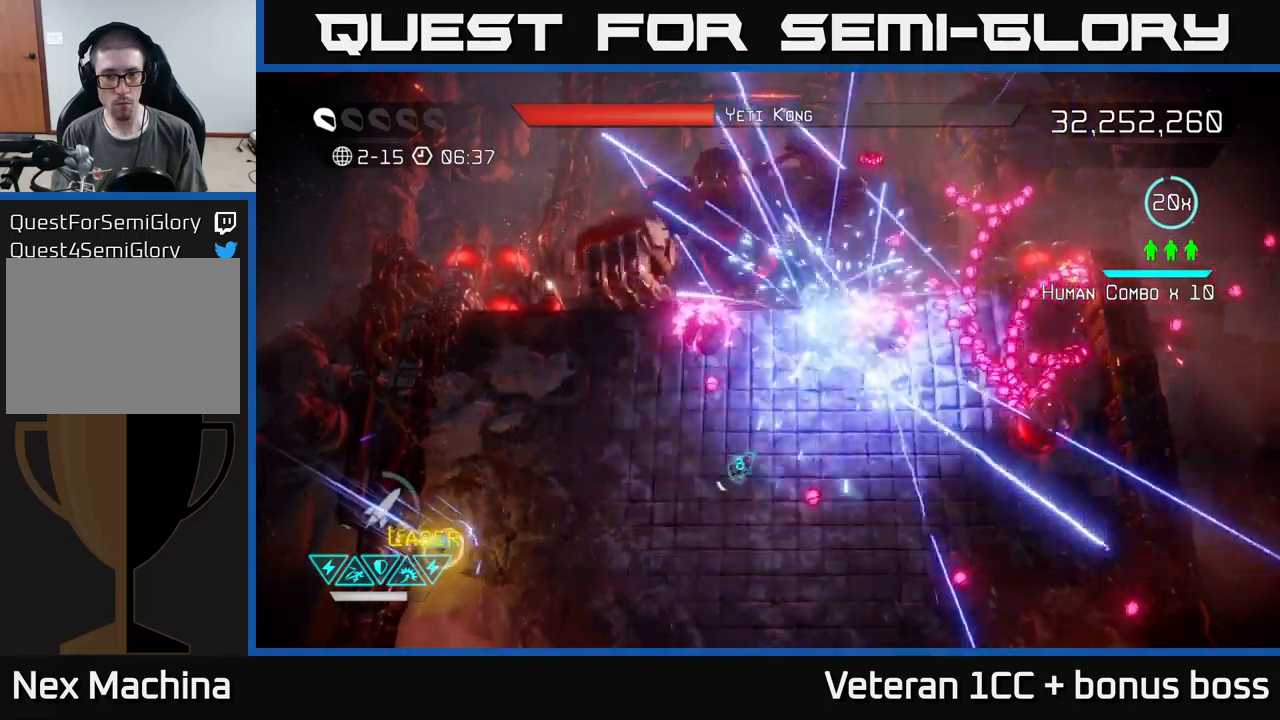
{"buttons": [], "left_stick": "down-right", "right_stick": "right", "events": [[34, "right_stick", "up"], [50, "R2", "up"], [117, "left_stick", "center"], [284, "left_stick", "down"], [300, "right_stick", "up-right"], [350, "left_stick", "down-right"], [400, "right_stick", "right"]]}
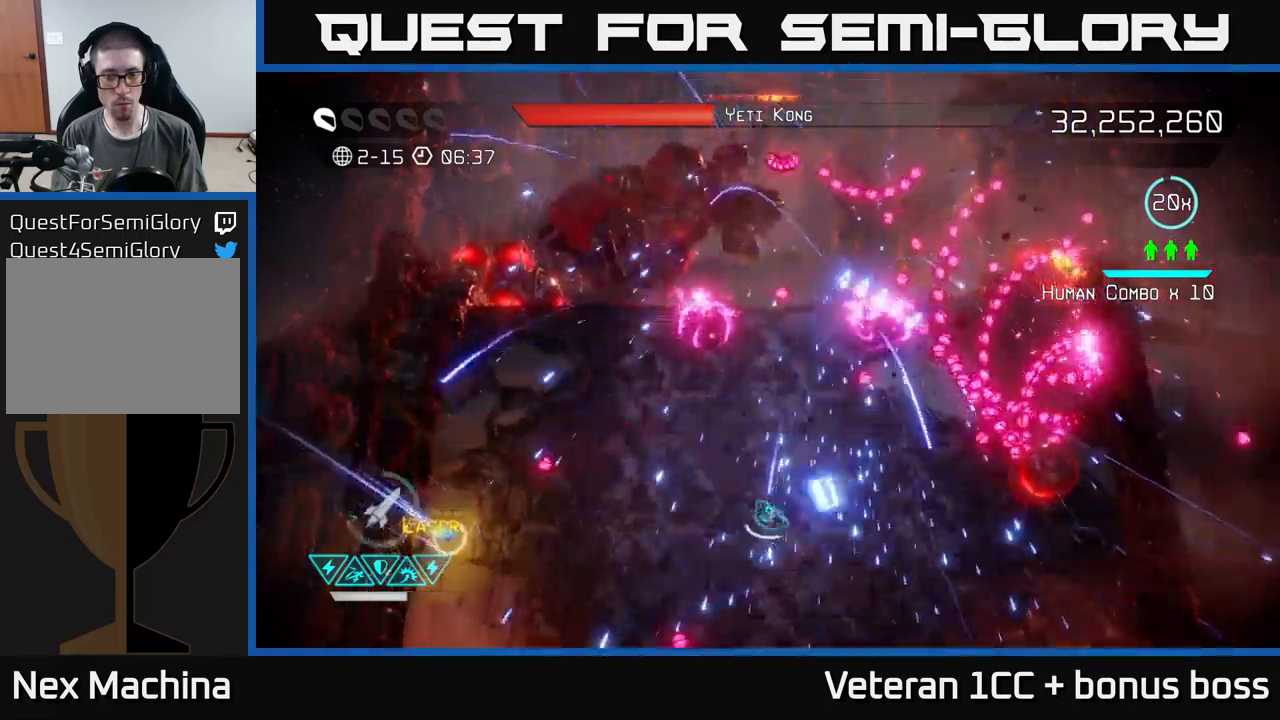
{"buttons": [], "left_stick": "down-right", "right_stick": "right", "events": []}
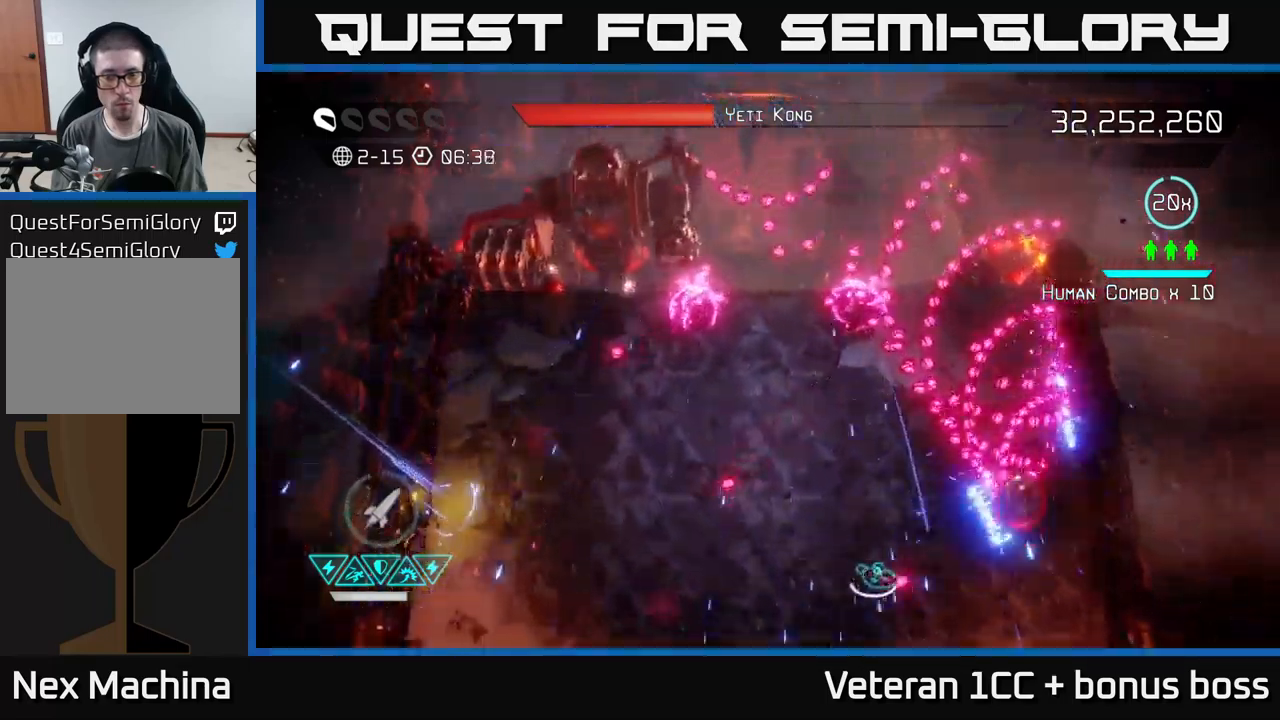
{"buttons": [], "left_stick": "left", "right_stick": "up-right", "events": [[117, "R2", "down"], [150, "left_stick", "down-left"], [150, "right_stick", "up-right"], [200, "R2", "up"], [200, "left_stick", "left"], [267, "R2", "down"], [317, "left_stick", "center"], [367, "R2", "up"], [484, "left_stick", "left"]]}
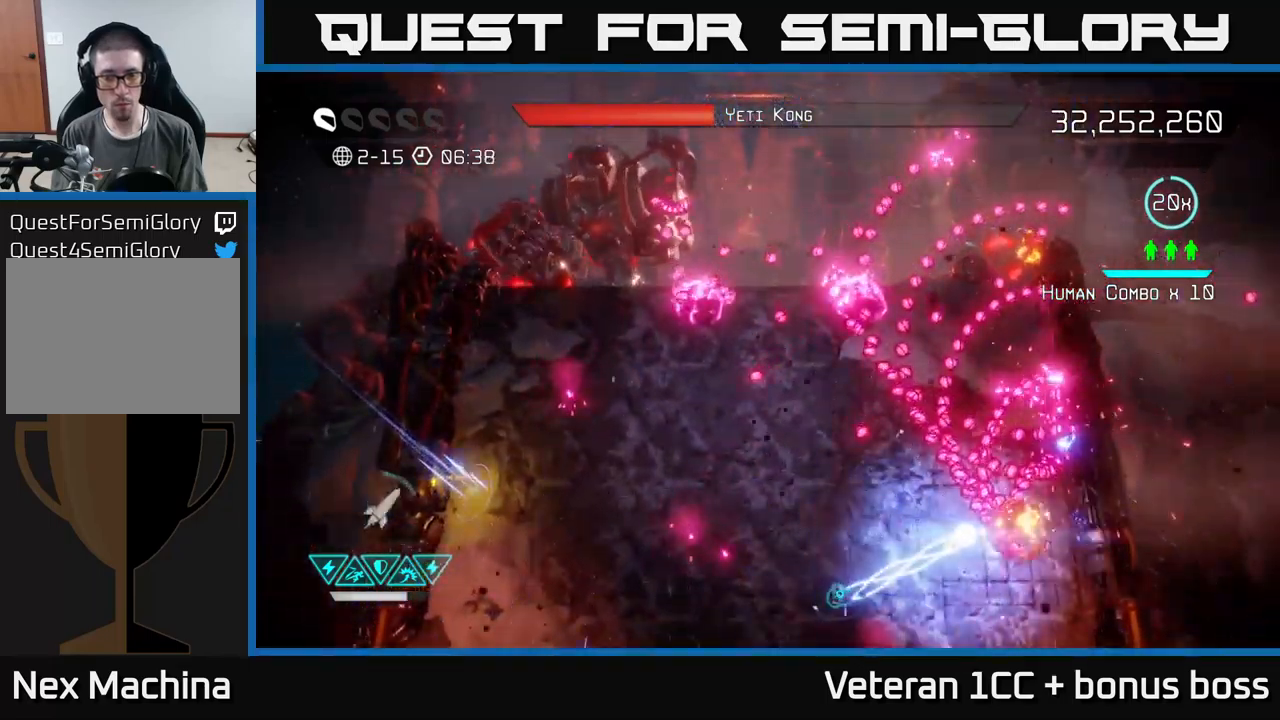
{"buttons": [], "left_stick": "up-left", "right_stick": "up", "events": [[67, "left_stick", "down-right"], [284, "left_stick", "center"], [367, "right_stick", "up"], [467, "left_stick", "up-left"]]}
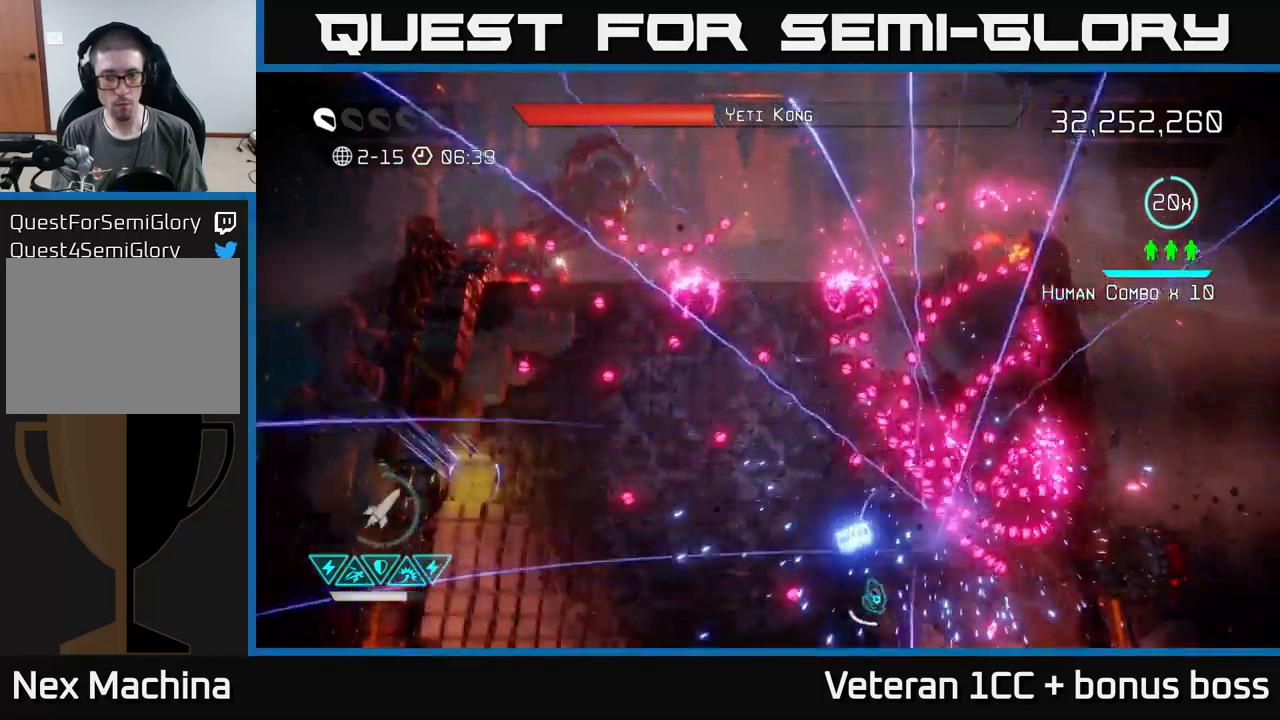
{"buttons": [], "left_stick": "left", "right_stick": "up", "events": [[167, "left_stick", "left"], [400, "left_stick", "up"], [467, "left_stick", "left"]]}
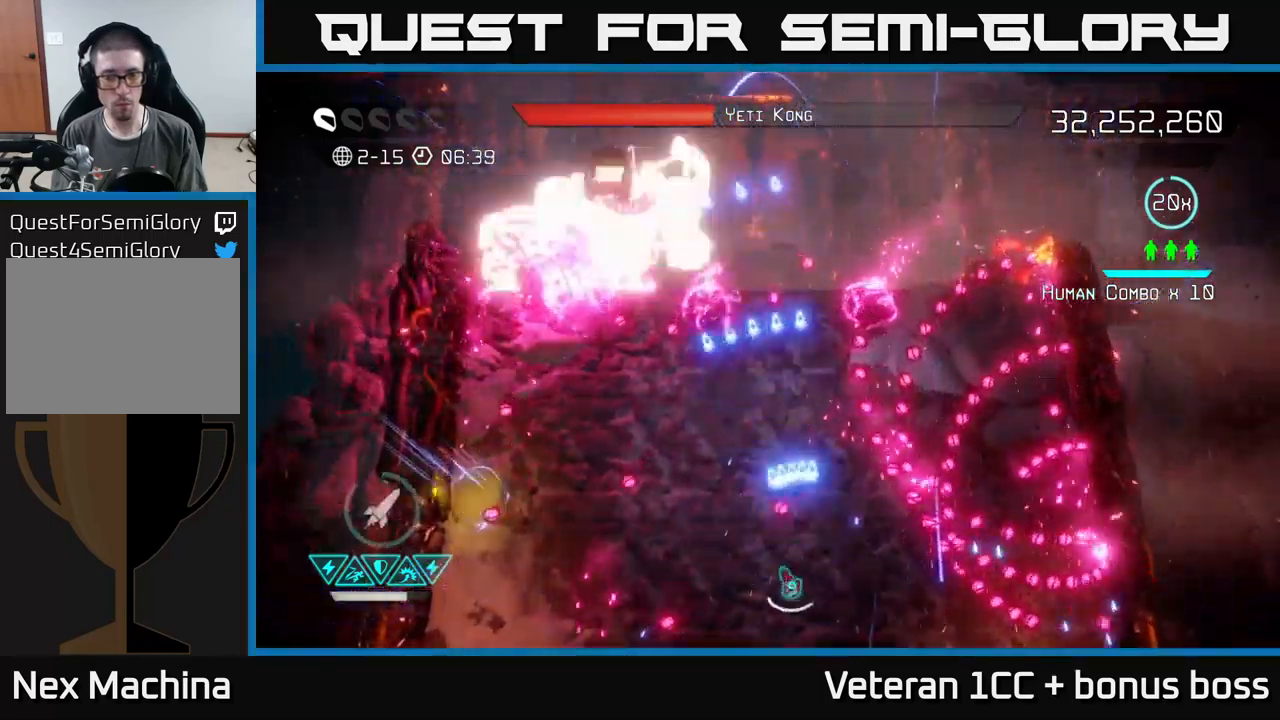
{"buttons": [], "left_stick": "up-left", "right_stick": "up", "events": [[284, "left_stick", "up-left"]]}
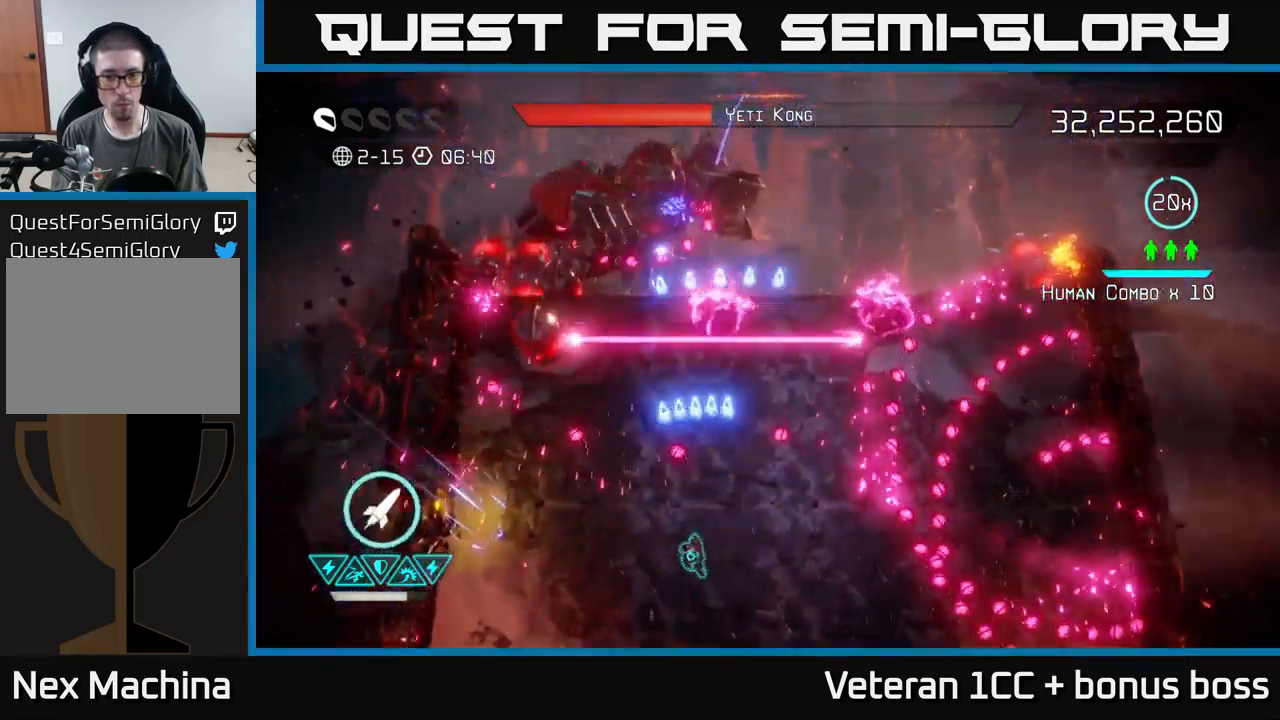
{"buttons": [], "left_stick": "center", "right_stick": "up", "events": [[67, "R2", "down"], [84, "left_stick", "center"], [134, "left_stick", "right"], [184, "R2", "up"], [334, "left_stick", "up-left"], [500, "left_stick", "center"]]}
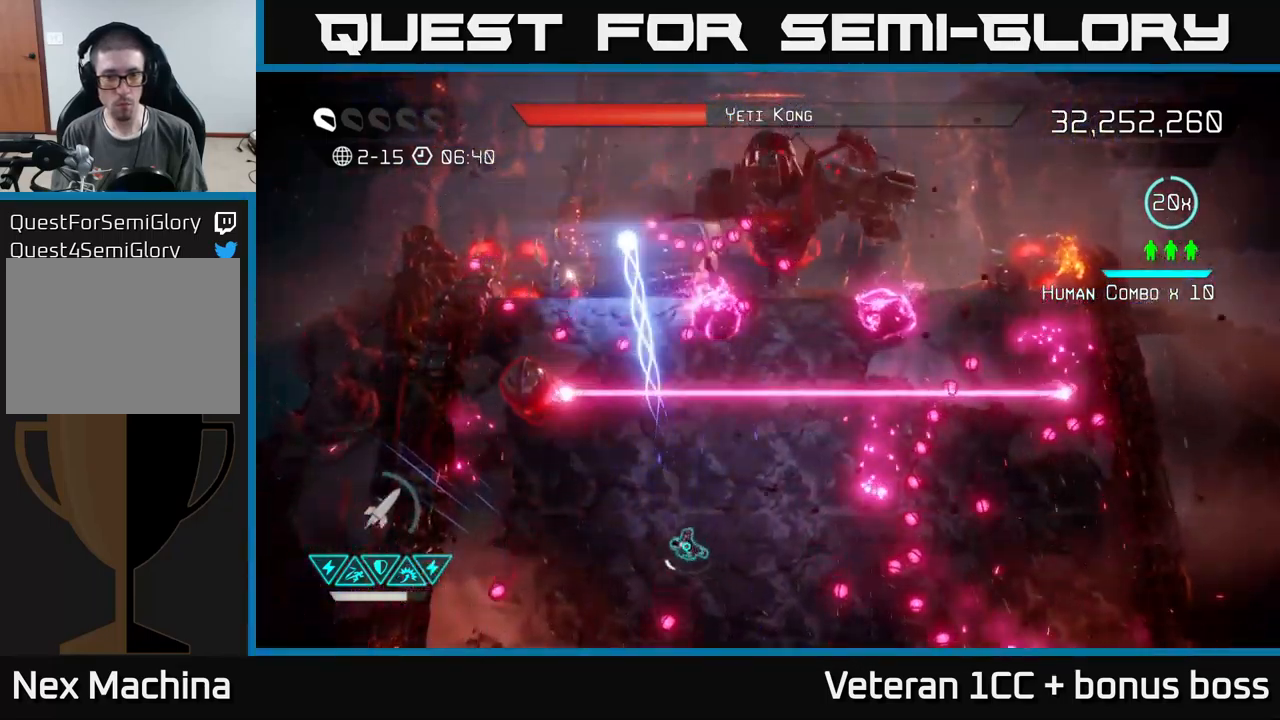
{"buttons": ["L2"], "left_stick": "up", "right_stick": "up", "events": [[234, "left_stick", "up-left"], [284, "L2", "down"], [434, "L2", "up"], [434, "left_stick", "up"], [484, "L2", "down"]]}
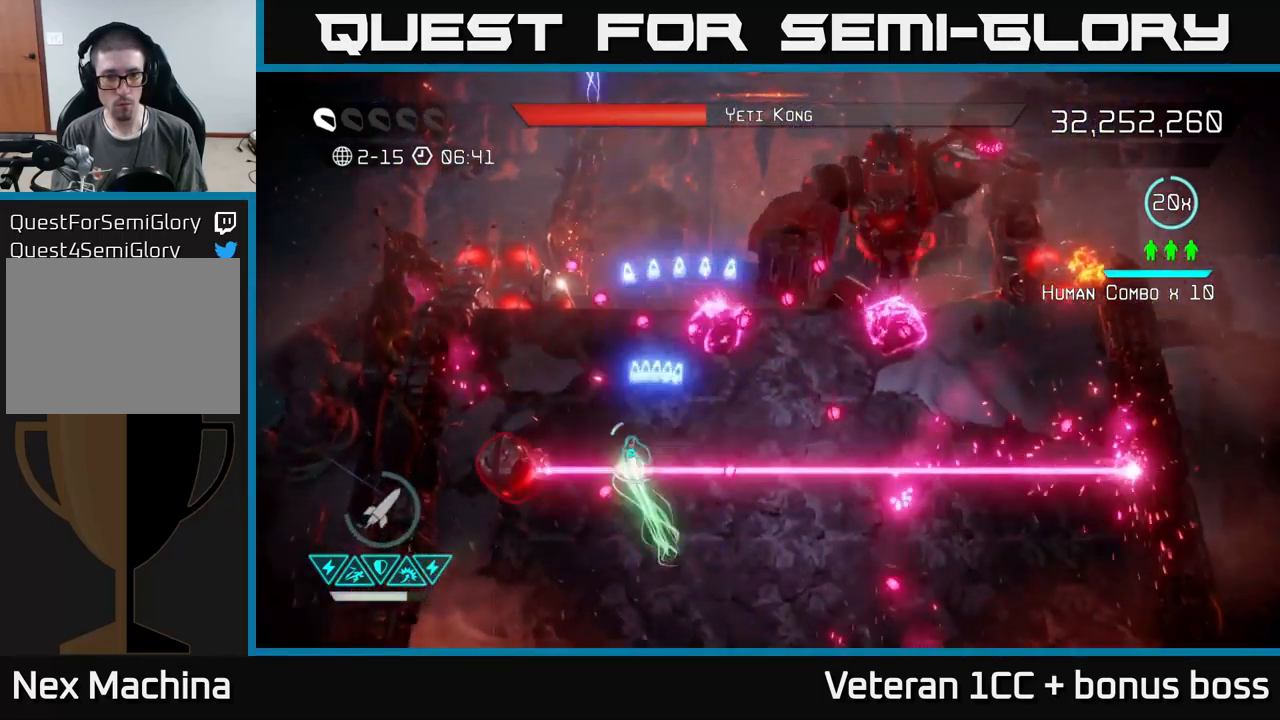
{"buttons": [], "left_stick": "up-right", "right_stick": "up-right", "events": [[34, "right_stick", "up-right"], [100, "L2", "up"], [117, "left_stick", "up-left"], [400, "left_stick", "up-right"]]}
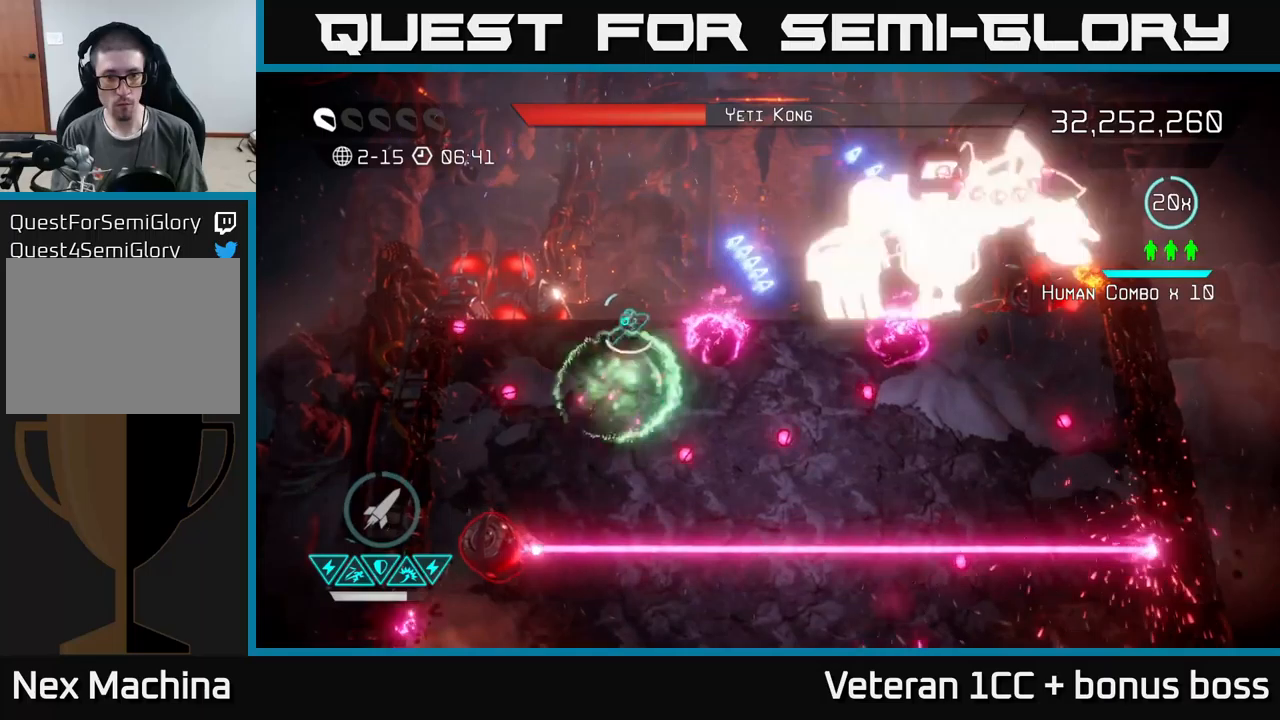
{"buttons": [], "left_stick": "left", "right_stick": "up-right", "events": [[100, "left_stick", "up-left"], [200, "left_stick", "left"], [283, "R2", "down"], [400, "R2", "up"]]}
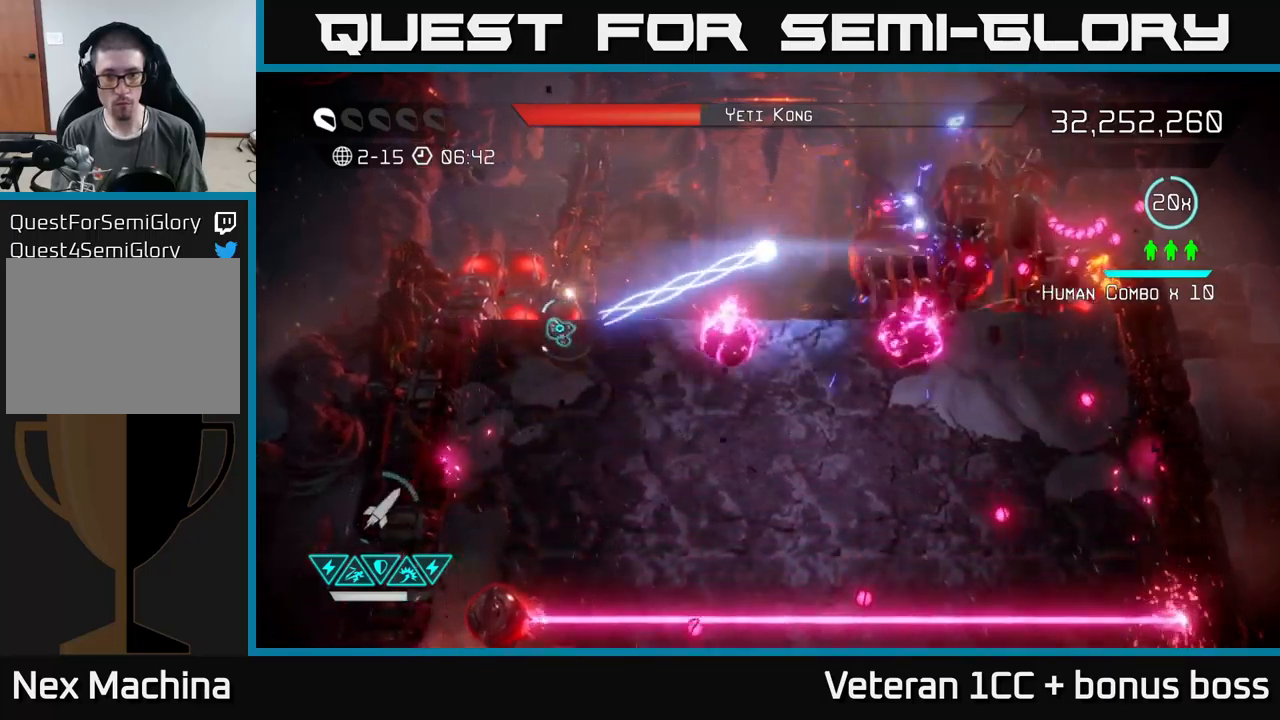
{"buttons": [], "left_stick": "down-right", "right_stick": "up-right", "events": [[16, "left_stick", "center"], [166, "left_stick", "down"], [400, "left_stick", "down-right"]]}
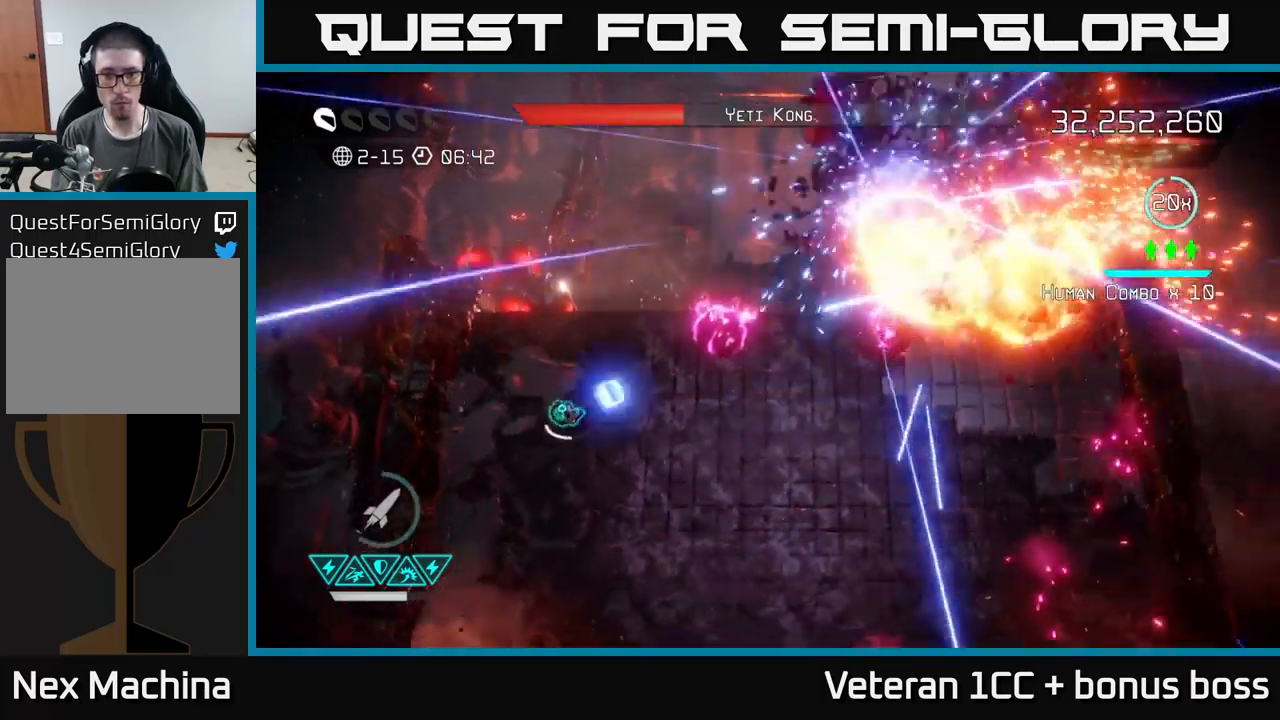
{"buttons": [], "left_stick": "right", "right_stick": "up-right", "events": [[400, "left_stick", "right"]]}
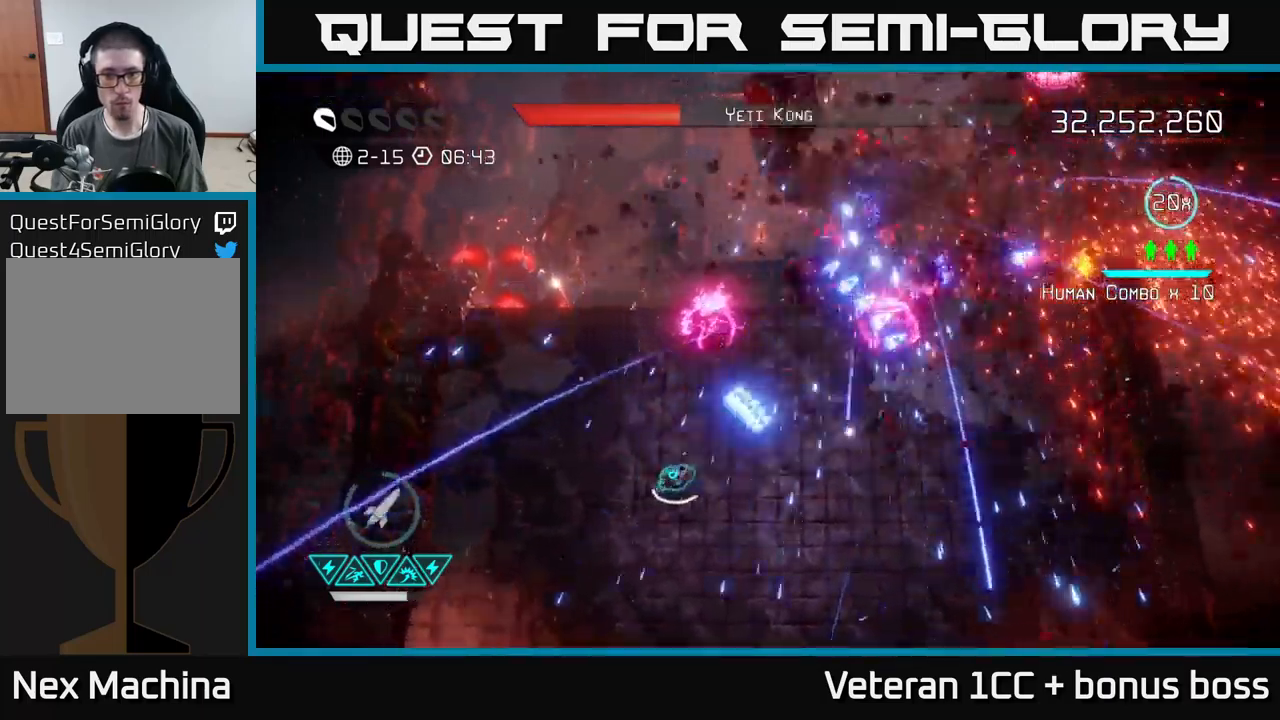
{"buttons": ["R2"], "left_stick": "down", "right_stick": "up", "events": [[66, "left_stick", "up-right"], [416, "R2", "down"], [450, "left_stick", "down"], [500, "right_stick", "up"]]}
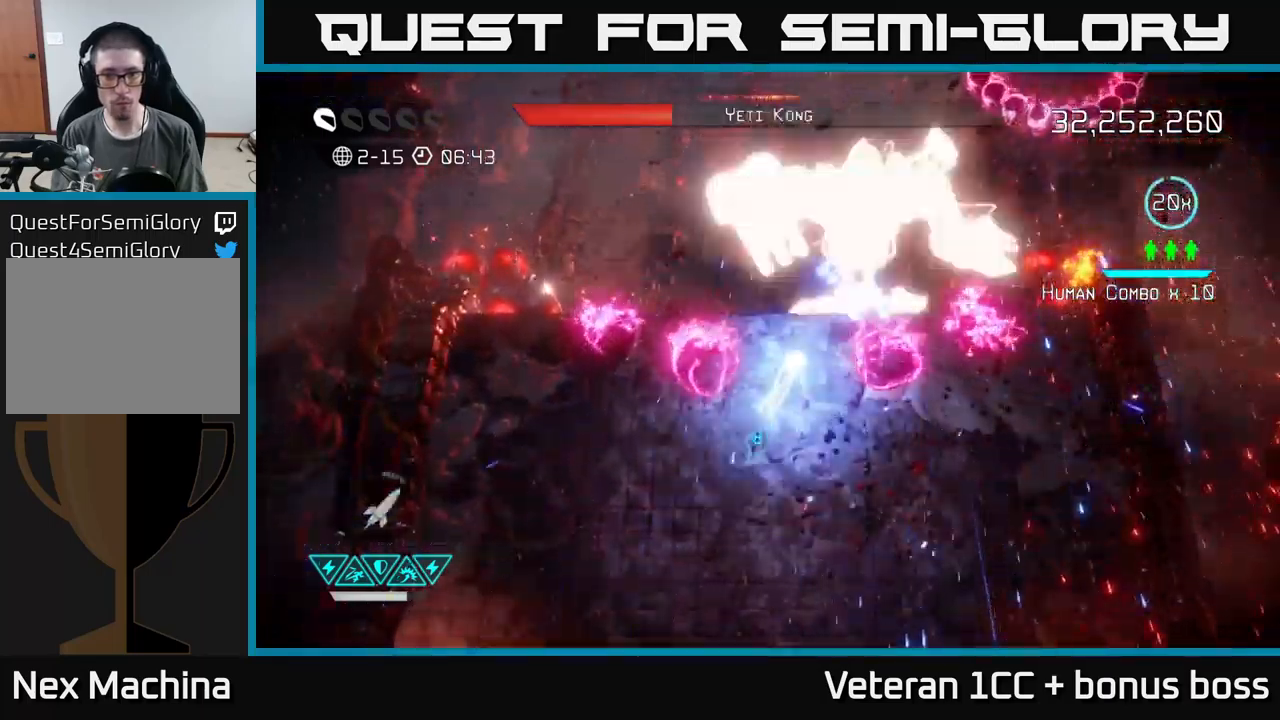
{"buttons": [], "left_stick": "up", "right_stick": "up", "events": [[33, "R2", "up"], [100, "R2", "down"], [150, "left_stick", "down-right"], [233, "R2", "up"], [350, "left_stick", "up"]]}
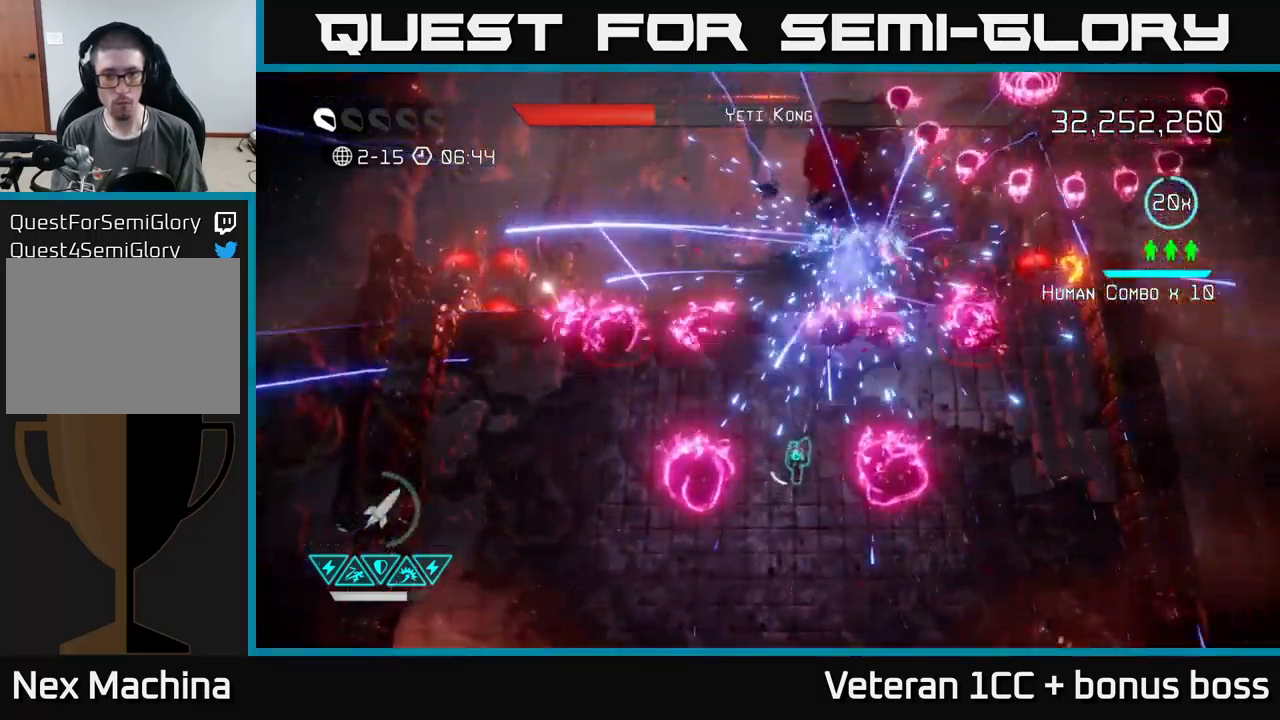
{"buttons": [], "left_stick": "down", "right_stick": "up-right", "events": [[83, "right_stick", "up-right"], [250, "left_stick", "down-left"], [466, "left_stick", "down"]]}
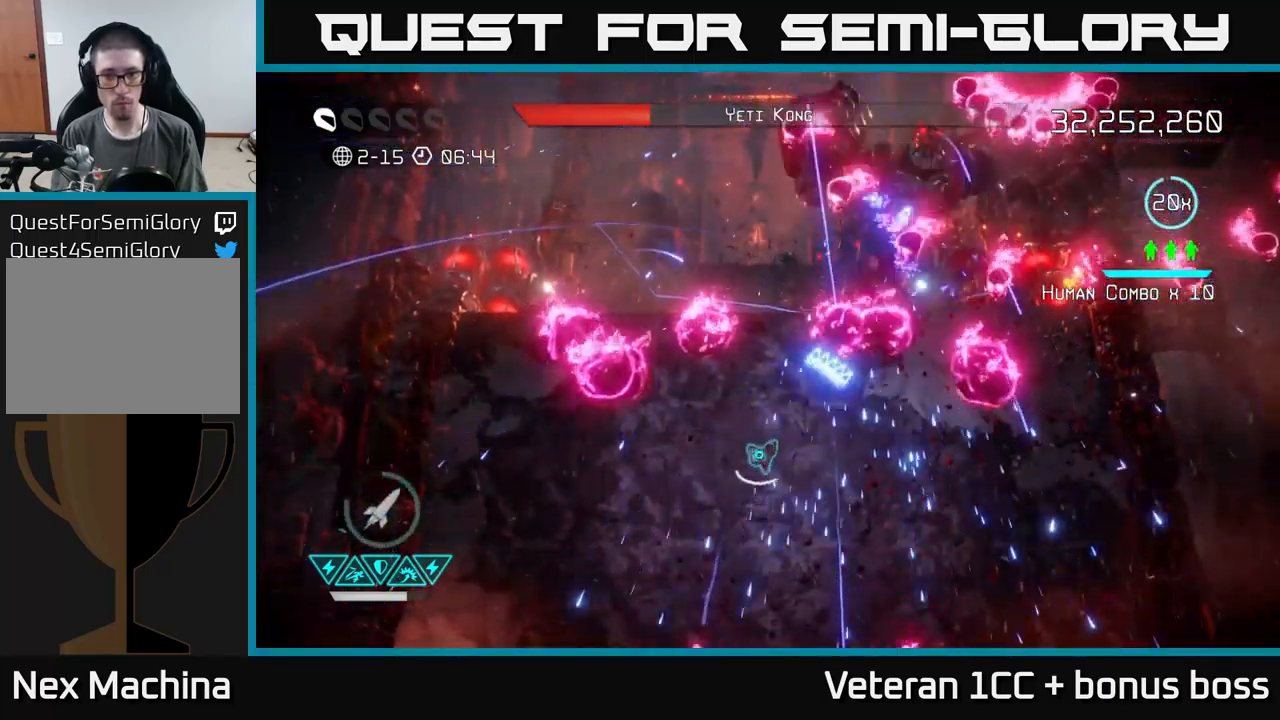
{"buttons": [], "left_stick": "left", "right_stick": "up-right", "events": [[33, "left_stick", "down-right"], [83, "left_stick", "center"], [183, "left_stick", "up"], [350, "left_stick", "center"], [500, "left_stick", "left"]]}
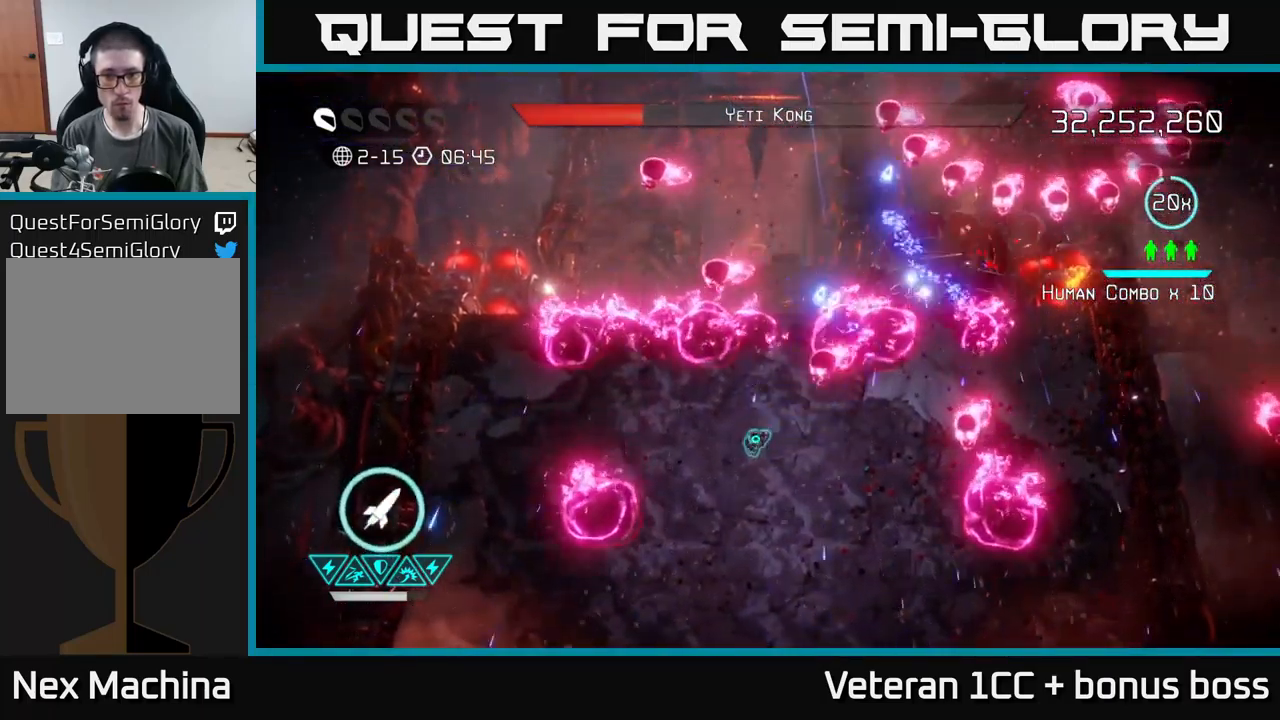
{"buttons": [], "left_stick": "down", "right_stick": "up-right", "events": [[150, "left_stick", "up-right"], [300, "left_stick", "up"], [366, "R2", "down"], [400, "left_stick", "center"], [450, "R2", "up"], [450, "left_stick", "down"]]}
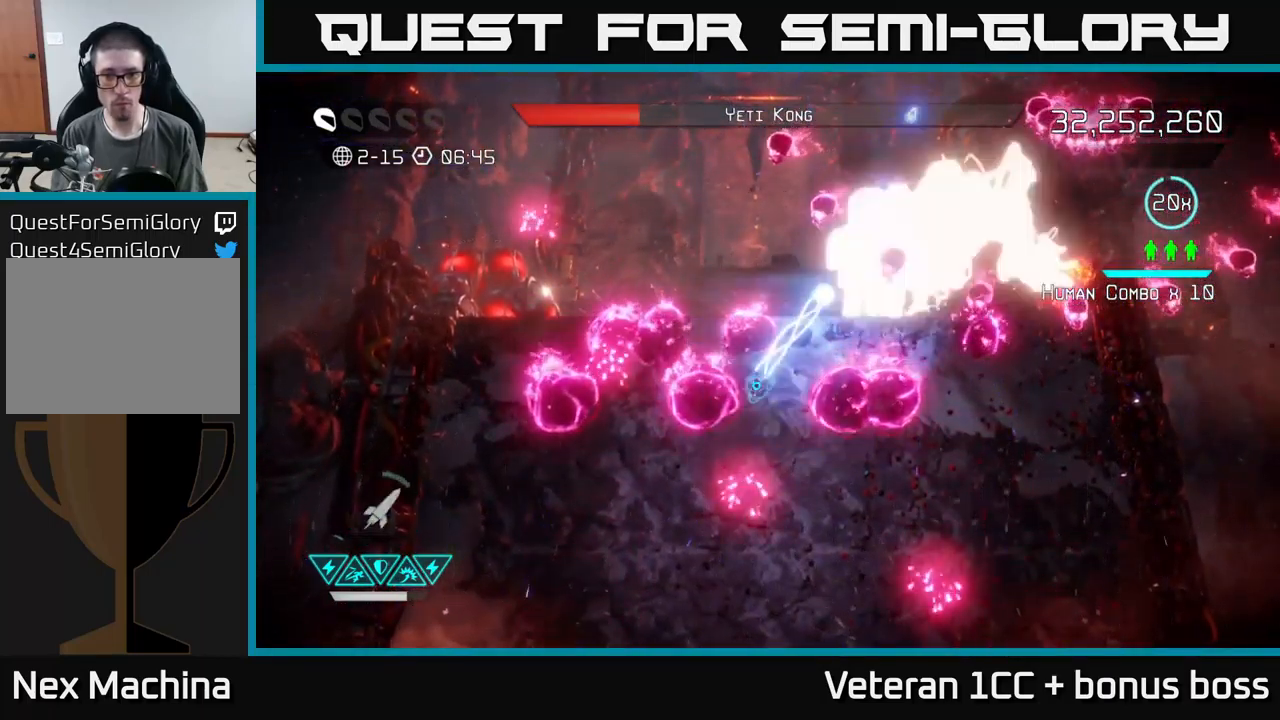
{"buttons": [], "left_stick": "down", "right_stick": "up-right", "events": [[183, "left_stick", "down-right"], [350, "left_stick", "center"], [500, "left_stick", "down"]]}
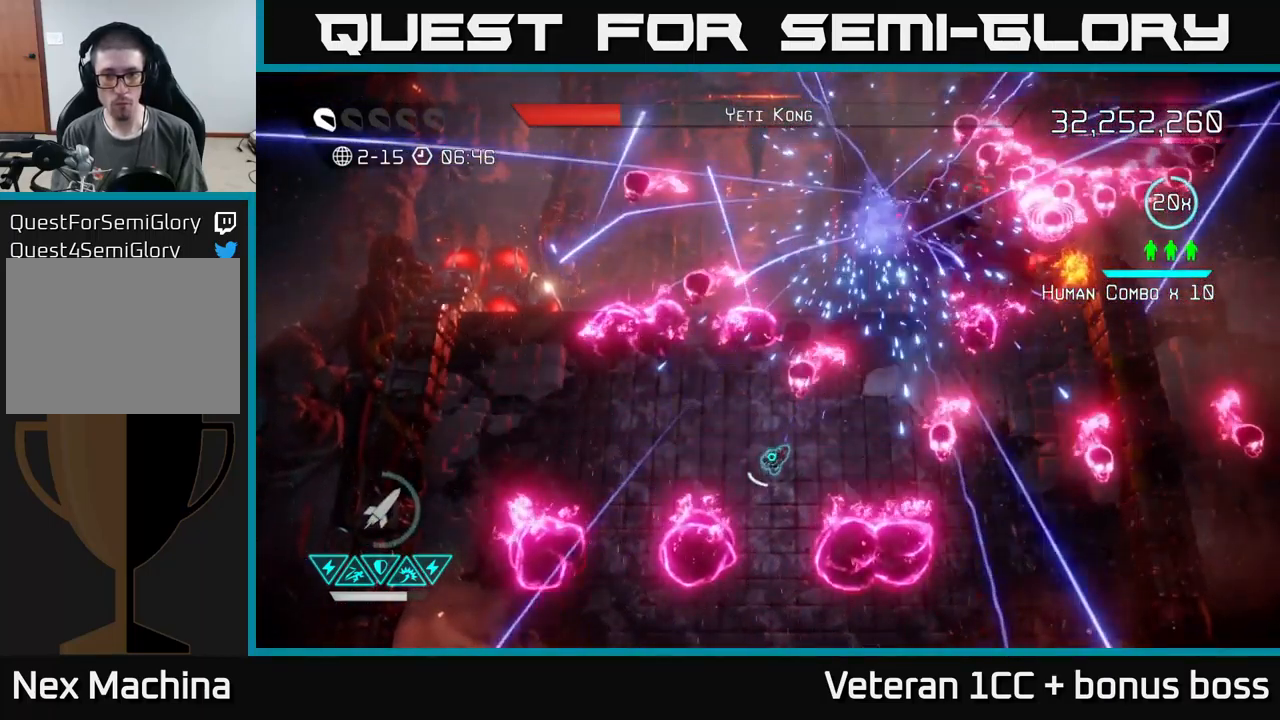
{"buttons": [], "left_stick": "up", "right_stick": "up-right", "events": [[183, "left_stick", "right"], [283, "left_stick", "up"]]}
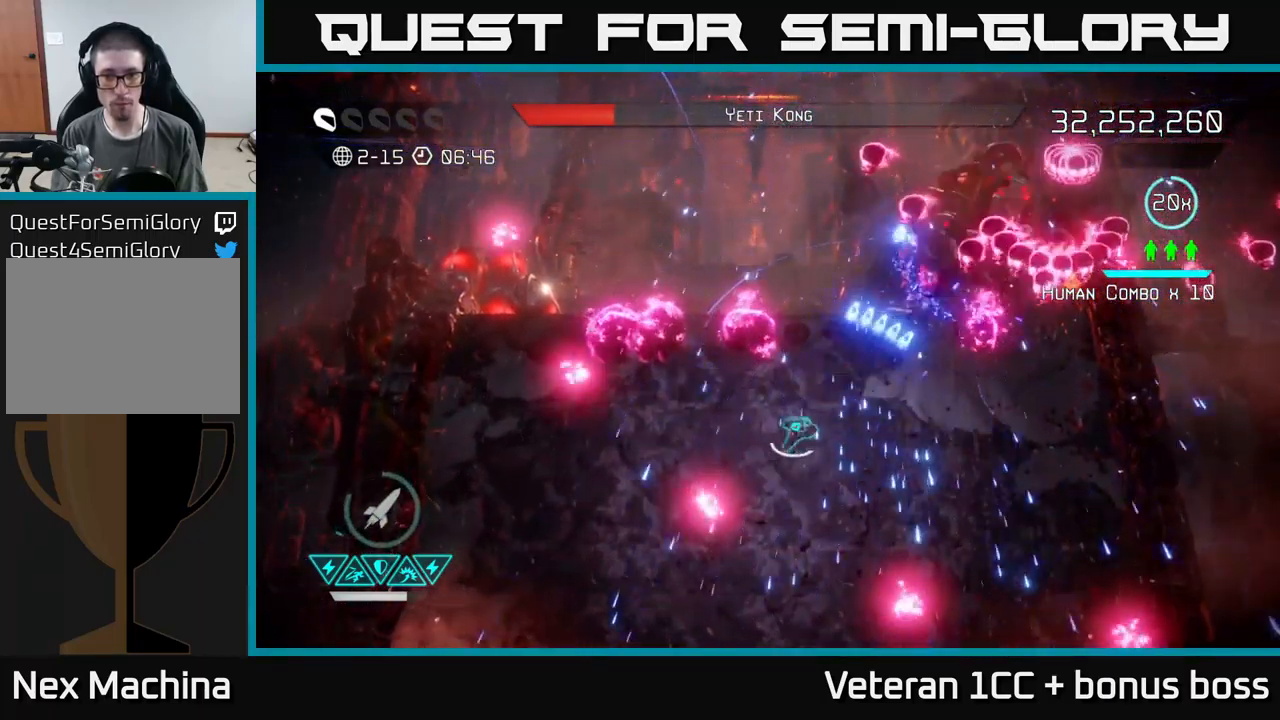
{"buttons": [], "left_stick": "down", "right_stick": "up-right", "events": [[50, "left_stick", "right"], [133, "left_stick", "center"], [350, "left_stick", "down-left"], [417, "R2", "down"], [450, "left_stick", "down"], [483, "R2", "up"]]}